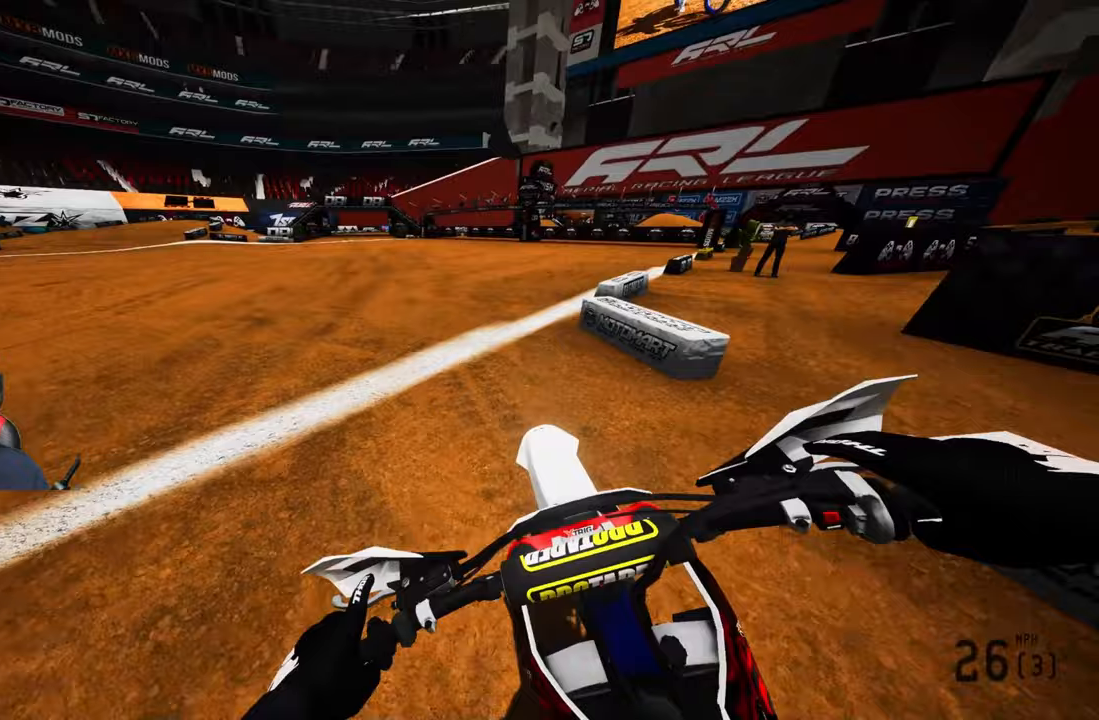
Gameplay with a controller (PlayStation layout); each line is a JSON object with the inputs held at the frame after it. "events" lists button and stick changes between this image and that frame as [ms after this image, input, new state], when the widget could be followed in between.
{"buttons": ["R2"], "left_stick": "center", "right_stick": "center", "events": [[250, "L2", "up"], [383, "left_stick", "center"]]}
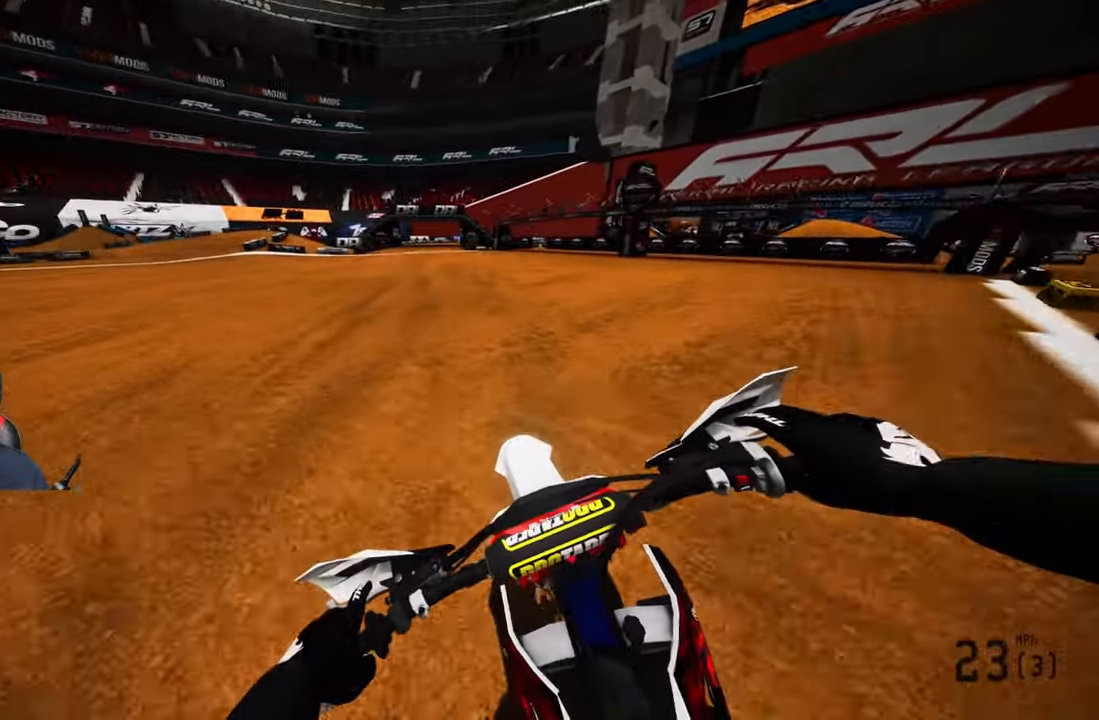
{"buttons": ["R2", "DPAD_LEFT"], "left_stick": "center", "right_stick": "center"}
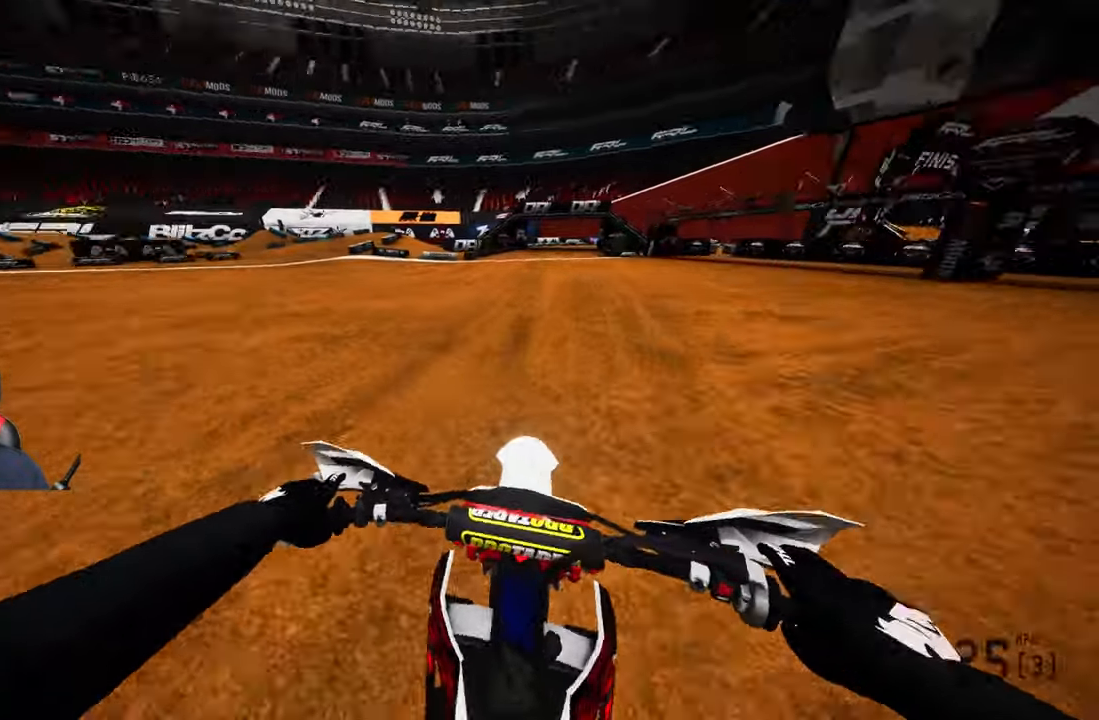
{"buttons": ["R2"], "left_stick": "center", "right_stick": "center", "events": [[250, "DPAD_LEFT", "up"], [283, "R1", "down"], [333, "R1", "up"]]}
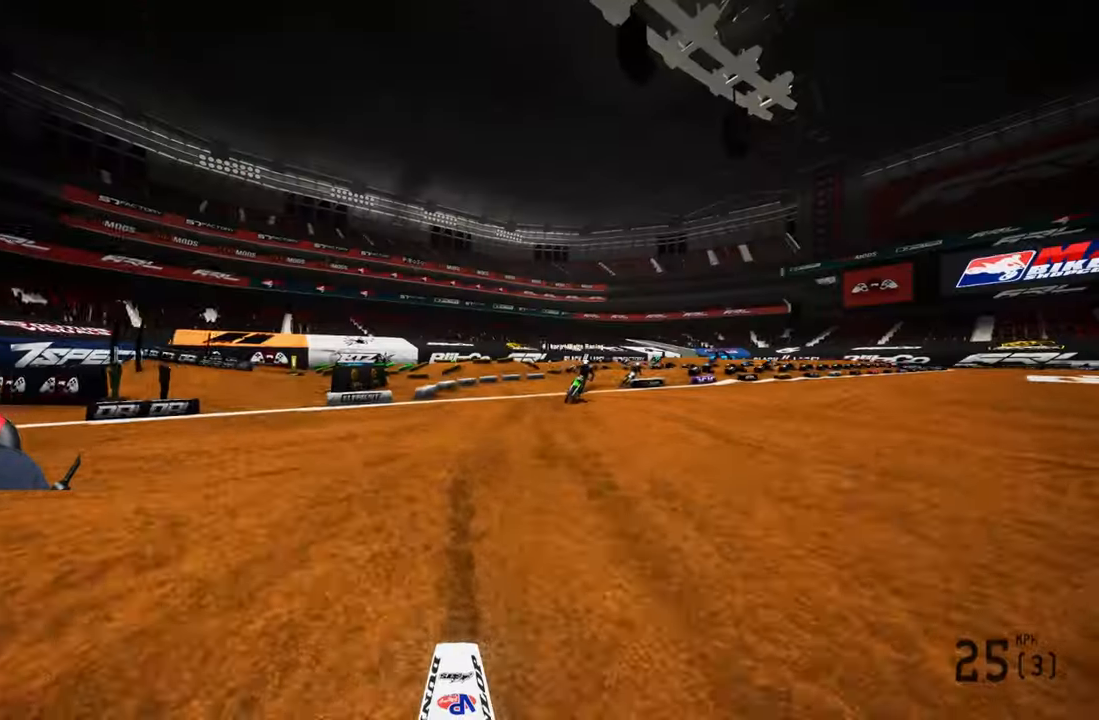
{"buttons": ["R2"], "left_stick": "center", "right_stick": "center", "events": [[150, "TOUCHPAD", "down"], [333, "TOUCHPAD", "up"]]}
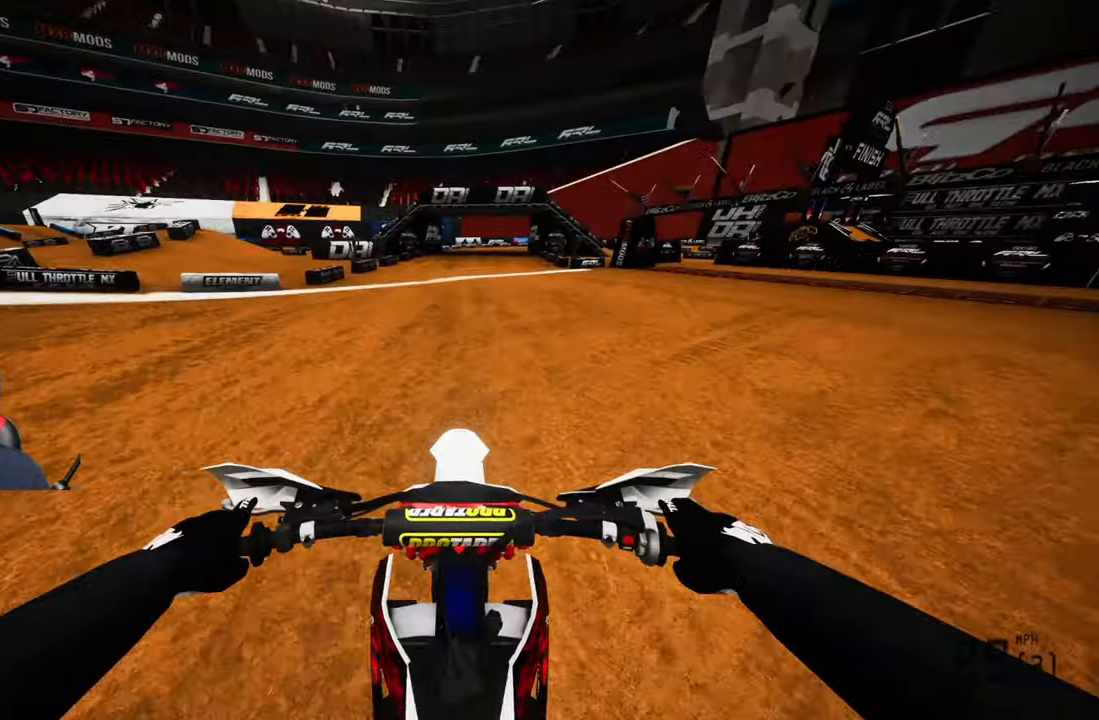
{"buttons": ["L2"], "left_stick": "center", "right_stick": "down-left", "events": [[17, "R2", "up"], [333, "L2", "down"], [500, "right_stick", "down-left"]]}
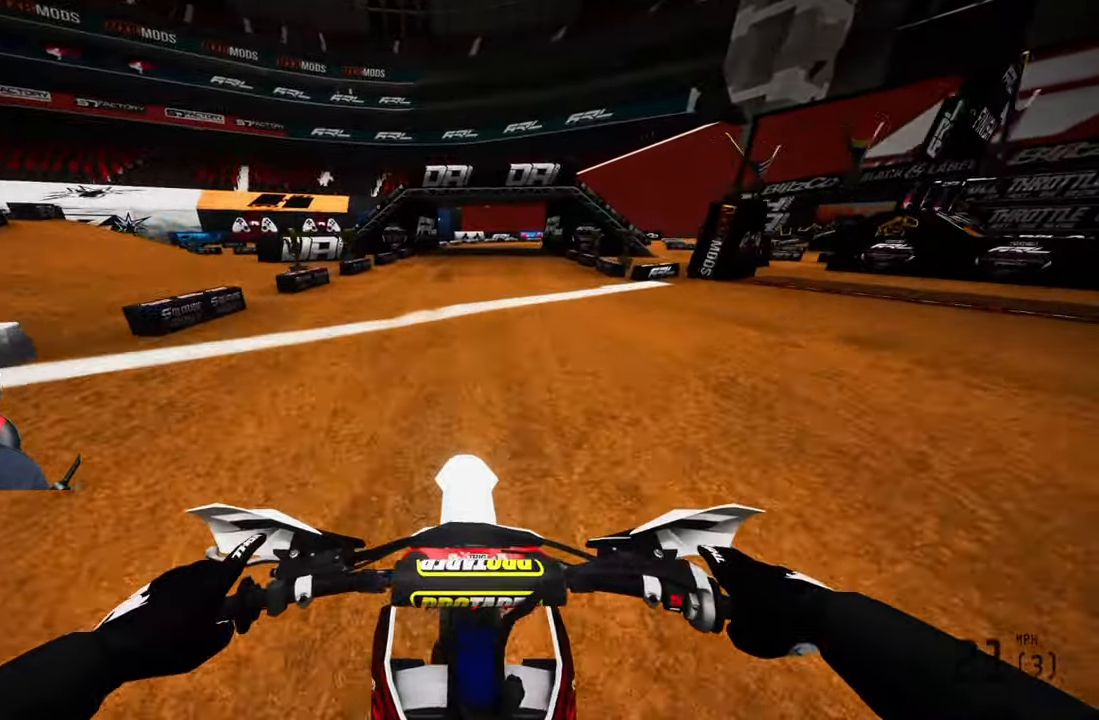
{"buttons": ["L2"], "left_stick": "center", "right_stick": "center", "events": [[367, "L1", "down"], [433, "L1", "up"], [433, "right_stick", "center"]]}
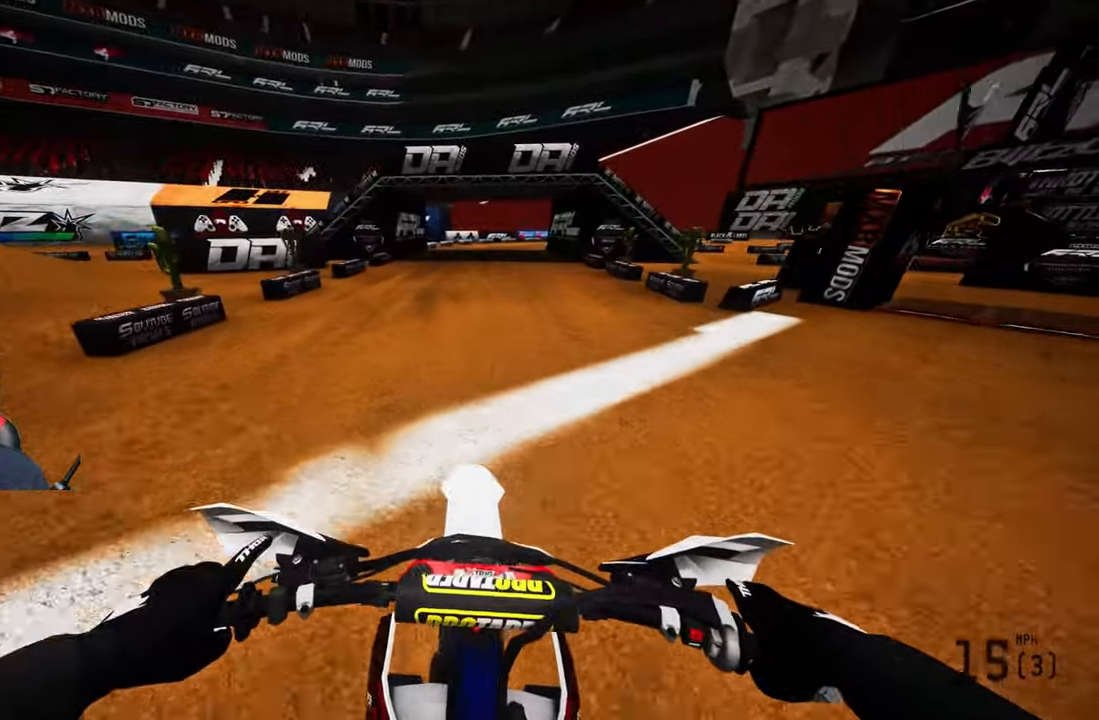
{"buttons": ["TOUCHPAD"], "left_stick": "center", "right_stick": "center", "events": [[117, "TOUCHPAD", "down"], [250, "L2", "up"]]}
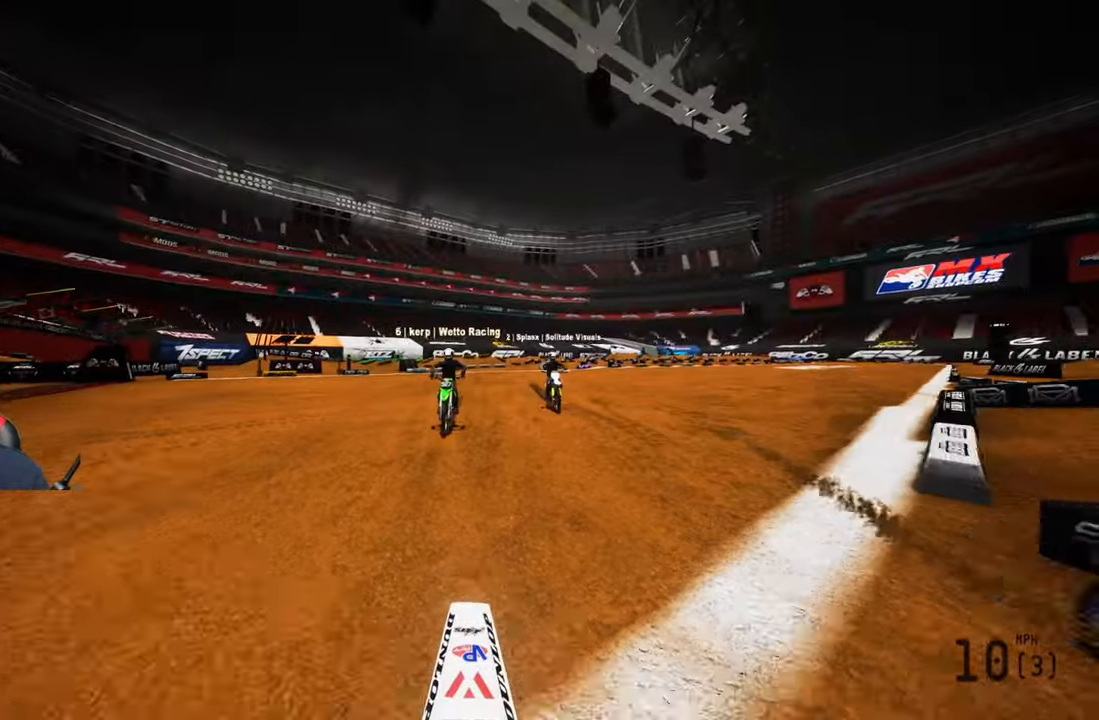
{"buttons": ["R2"], "left_stick": "center", "right_stick": "center", "events": [[100, "TOUCHPAD", "up"], [450, "R2", "down"]]}
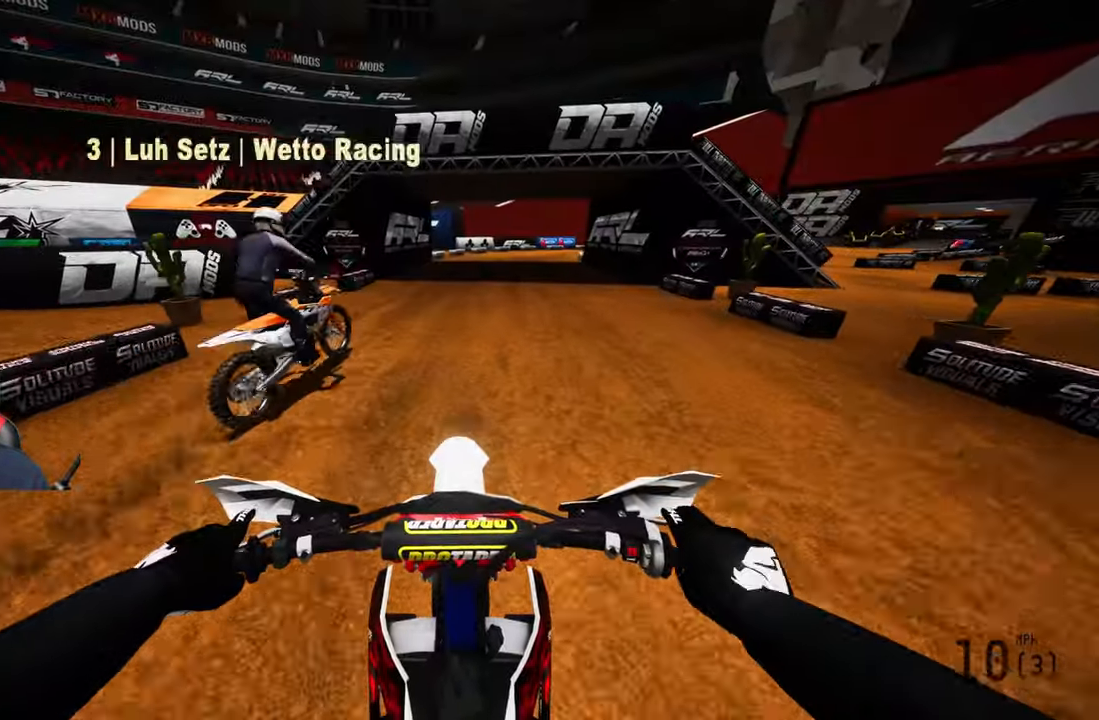
{"buttons": ["R2"], "left_stick": "up", "right_stick": "center", "events": [[167, "left_stick", "up-right"], [283, "left_stick", "up"]]}
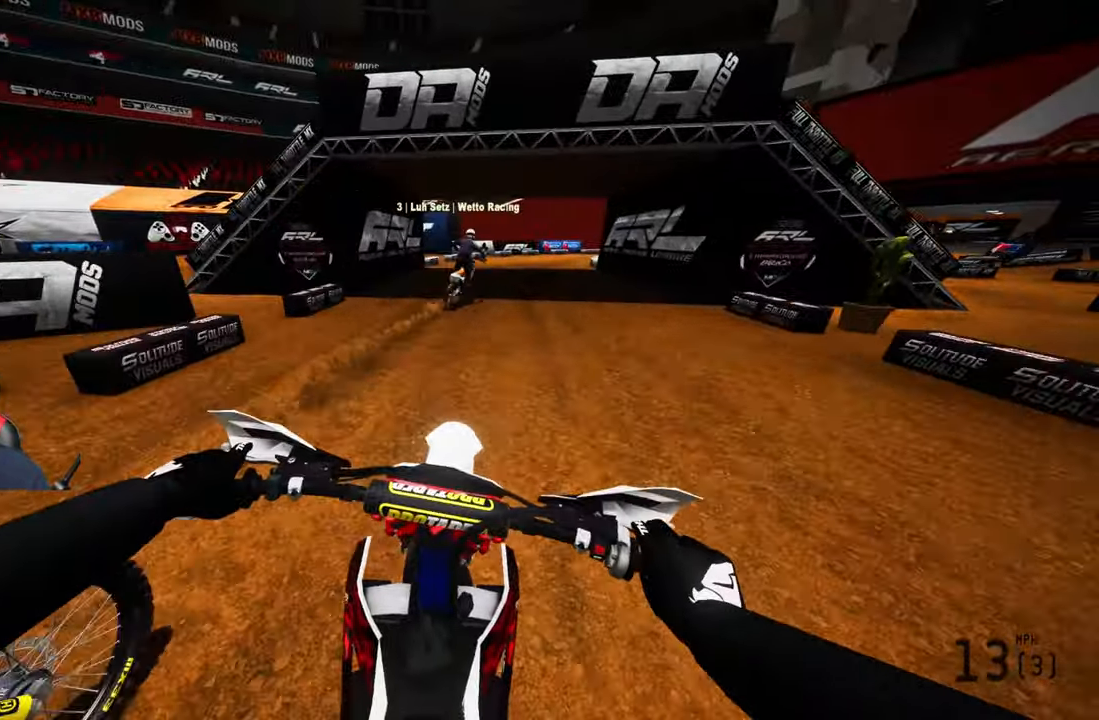
{"buttons": ["R2"], "left_stick": "up", "right_stick": "center", "events": []}
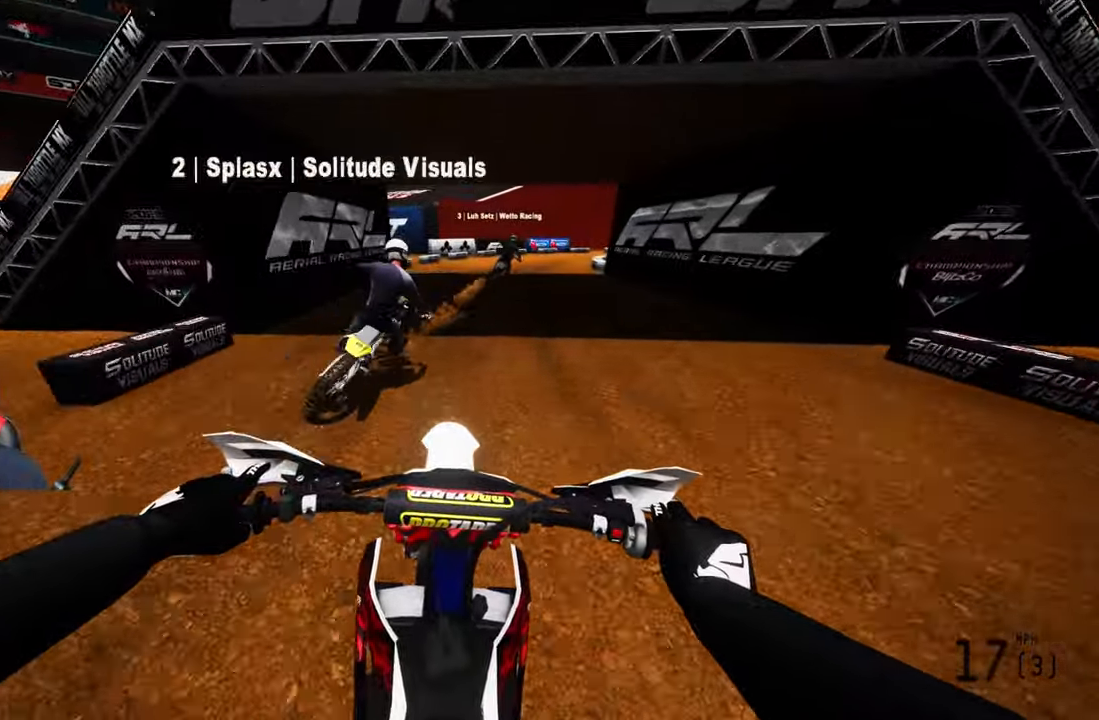
{"buttons": ["R2"], "left_stick": "up", "right_stick": "up-left"}
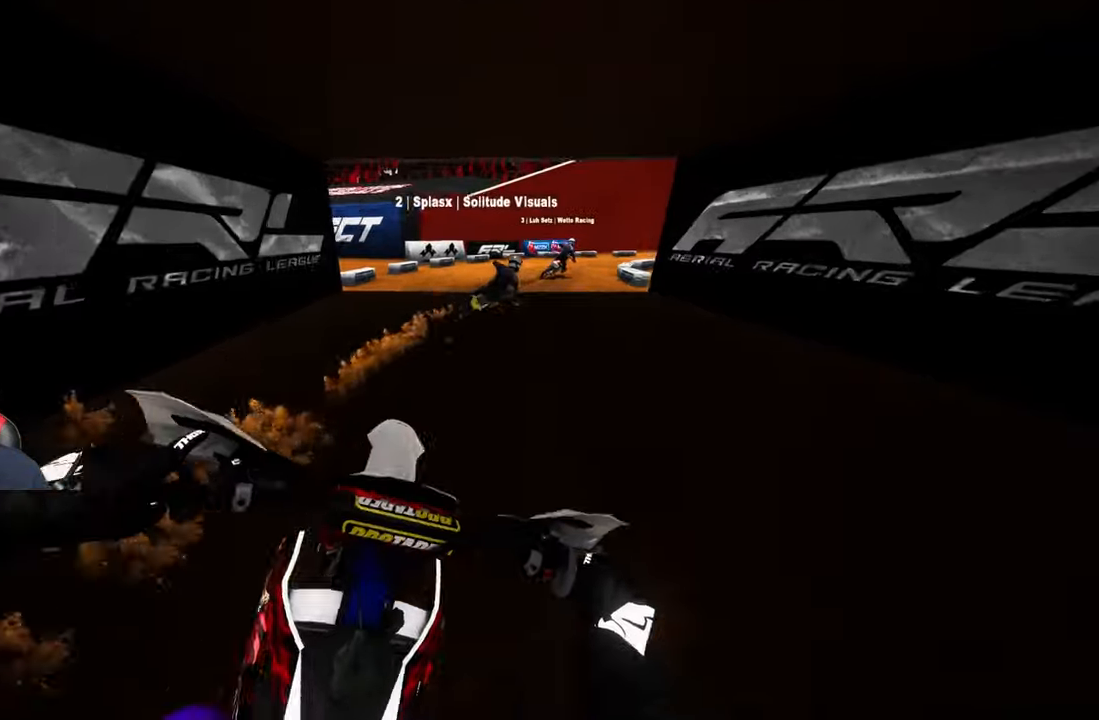
{"buttons": ["R2"], "left_stick": "up", "right_stick": "up-left", "events": []}
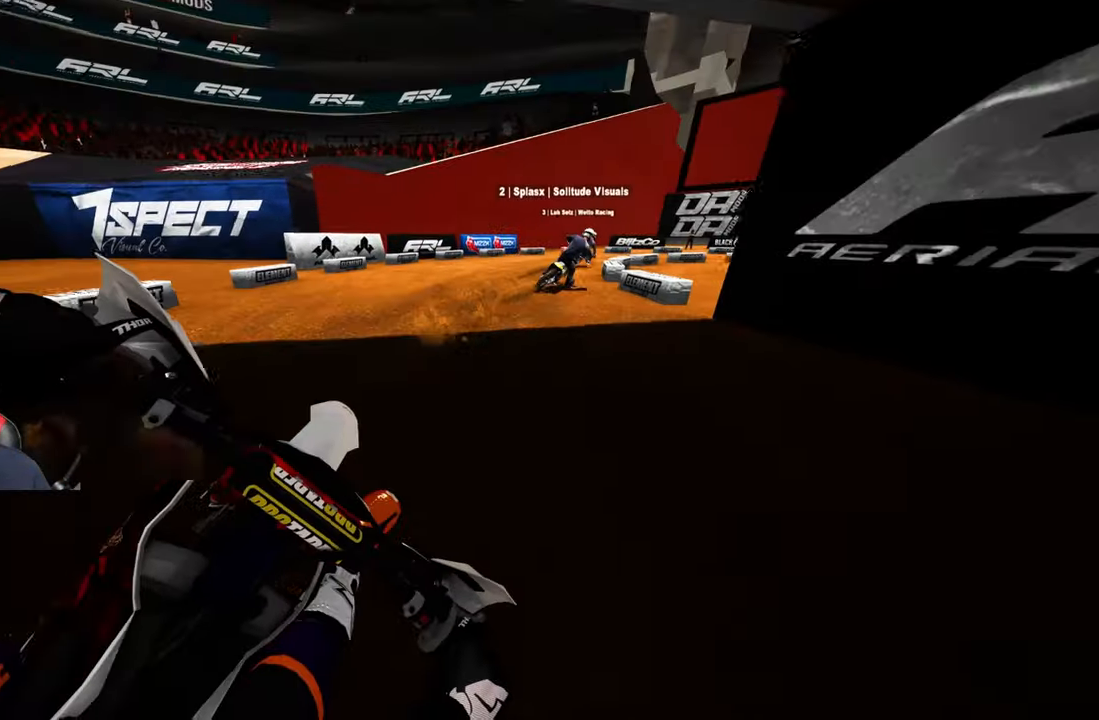
{"buttons": ["R2"], "left_stick": "up", "right_stick": "up-left"}
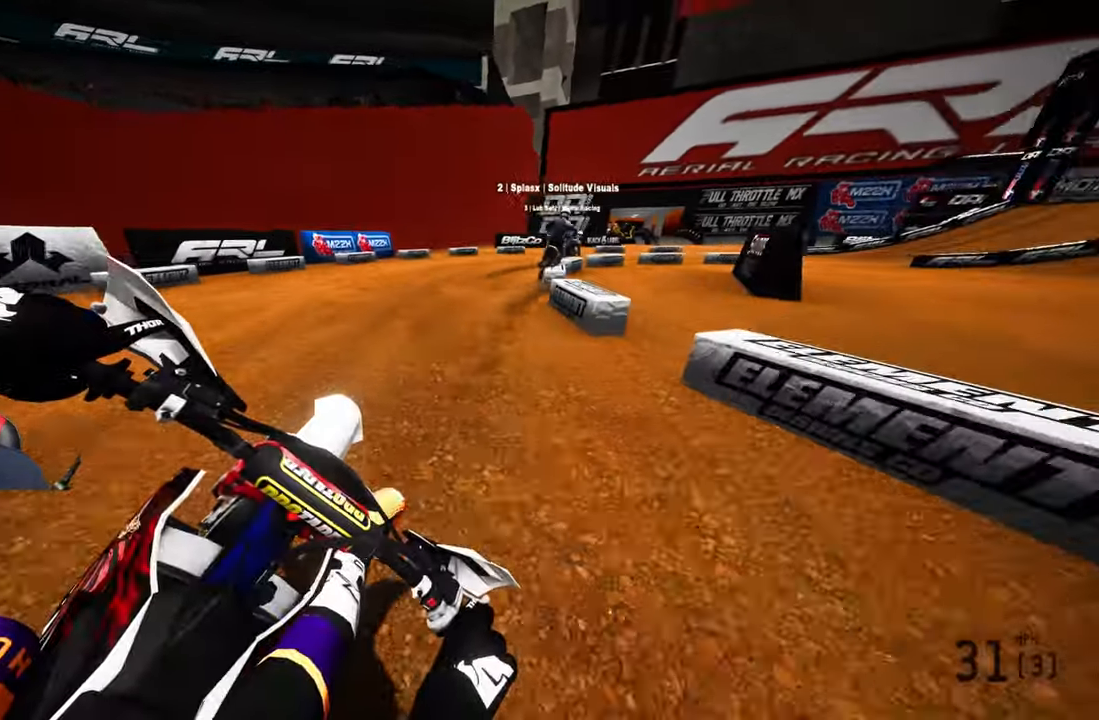
{"buttons": ["R2"], "left_stick": "up", "right_stick": "up-left", "events": [[67, "R1", "down"], [234, "R1", "up"], [284, "R1", "down"], [500, "R1", "up"]]}
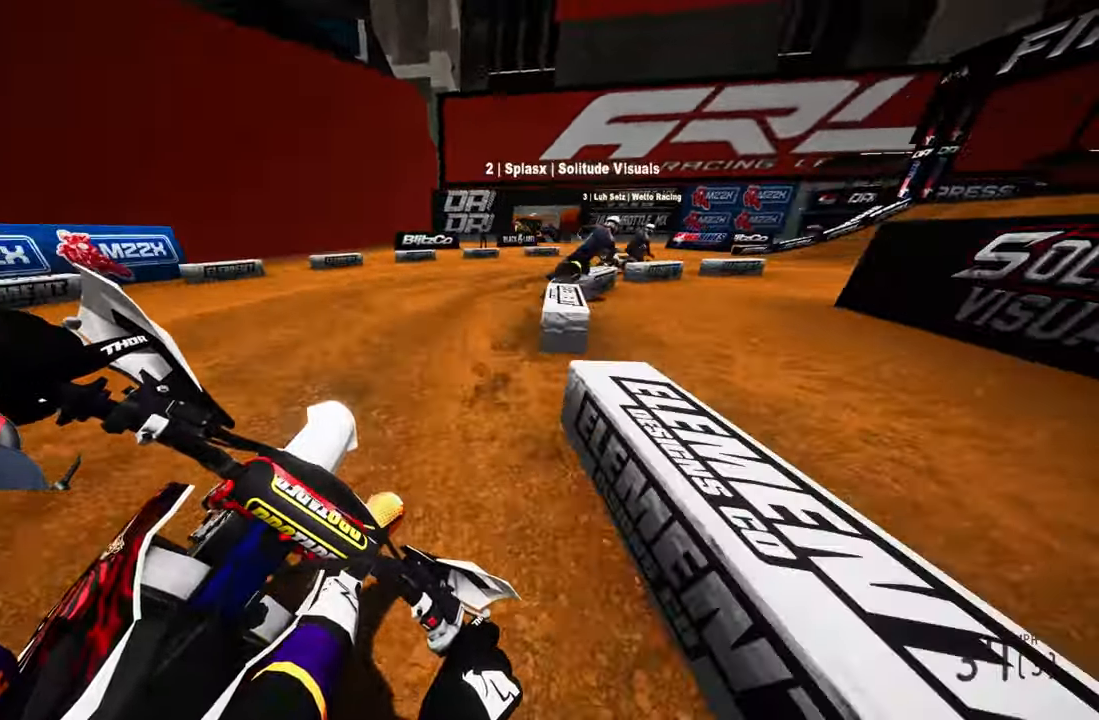
{"buttons": ["R2"], "left_stick": "up-right", "right_stick": "up-left", "events": [[17, "right_stick", "left"], [300, "left_stick", "up-right"], [317, "R1", "down"], [400, "R1", "up"], [484, "right_stick", "up-left"]]}
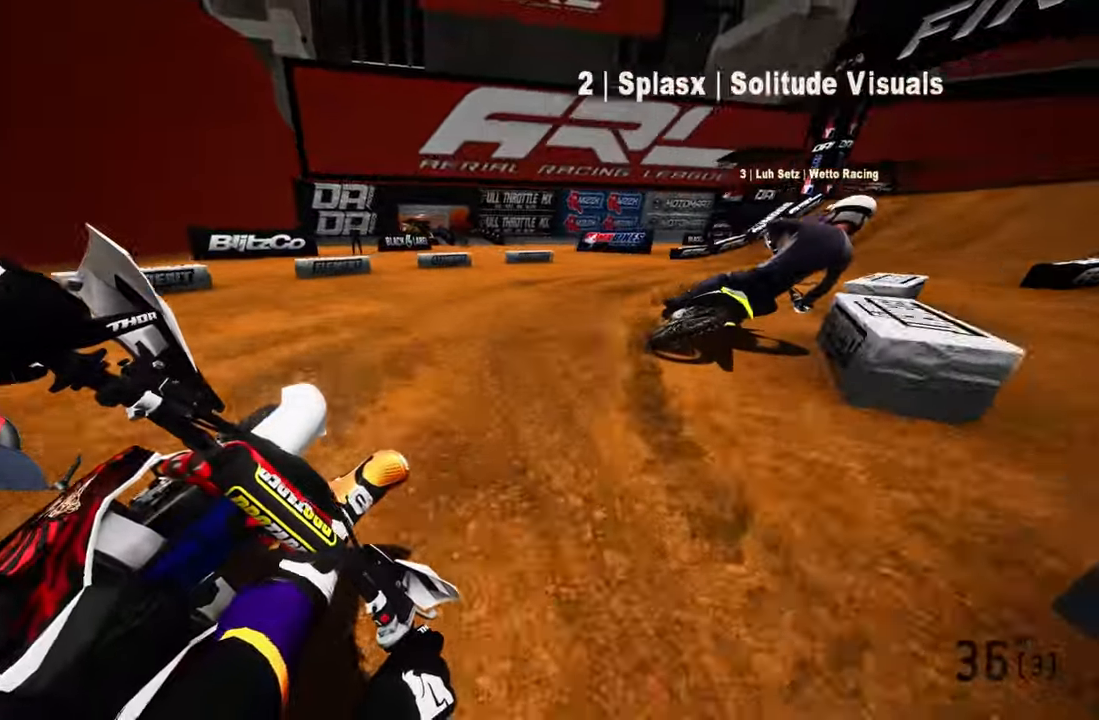
{"buttons": ["L2", "R2"], "left_stick": "up-right", "right_stick": "up-left", "events": [[117, "L2", "down"], [250, "L1", "down"], [250, "R1", "down"], [334, "L1", "up"], [334, "R1", "up"], [384, "L1", "down"], [500, "L1", "up"]]}
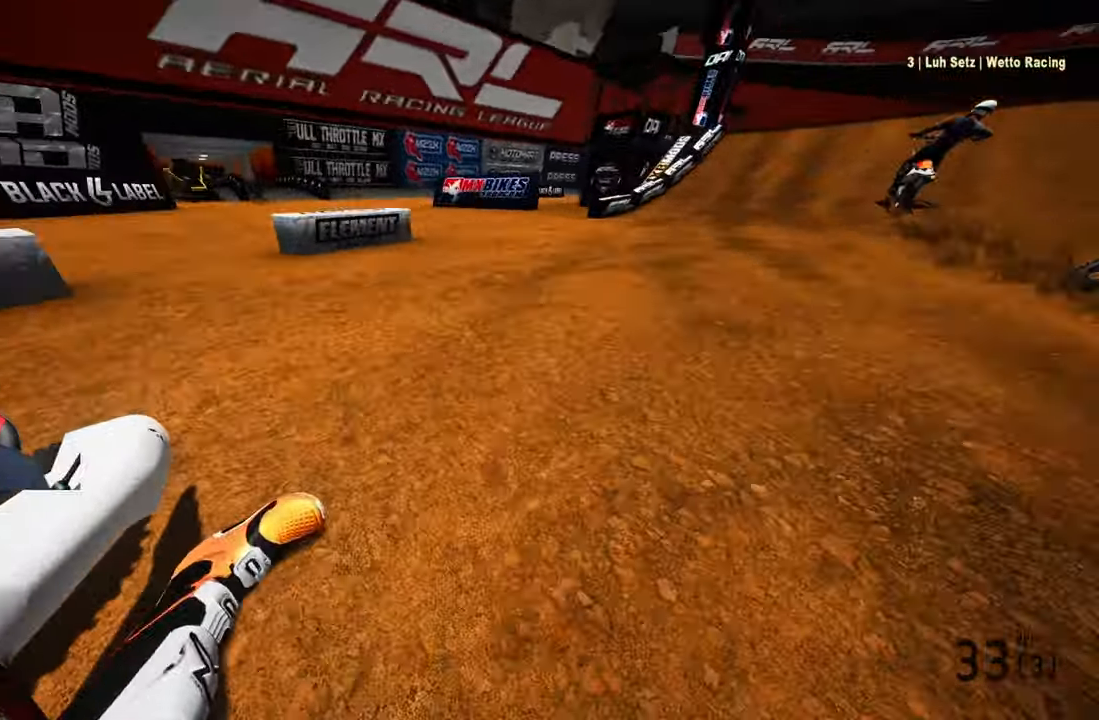
{"buttons": ["L2", "R2"], "left_stick": "up-right", "right_stick": "up-left", "events": []}
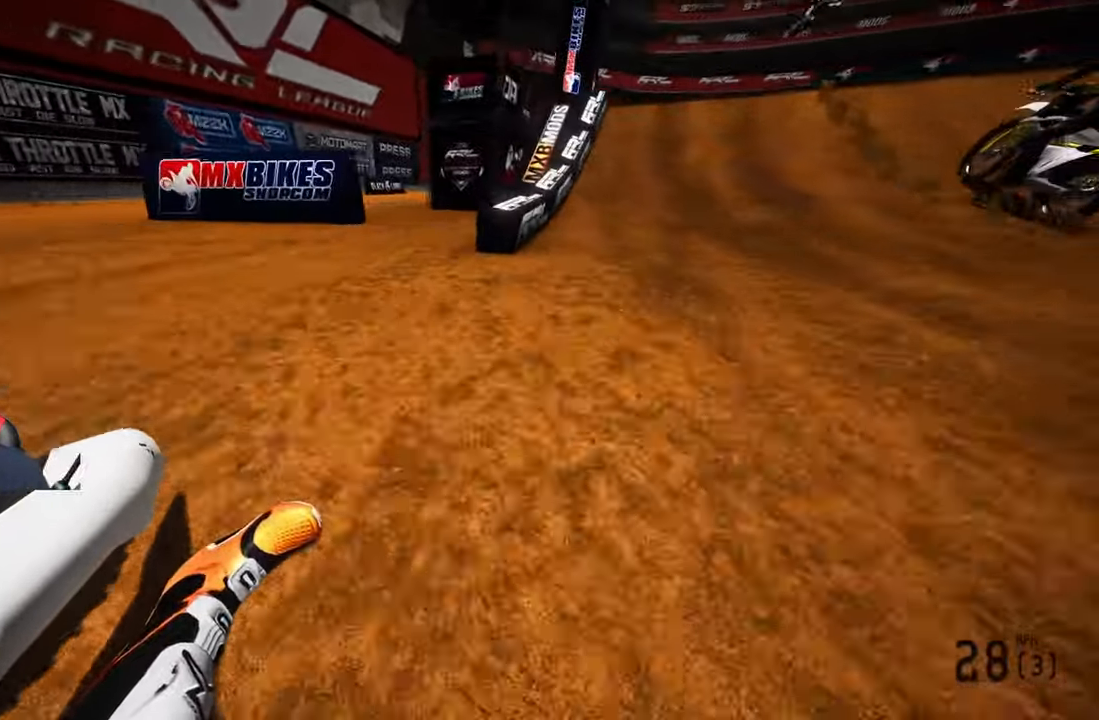
{"buttons": ["L2", "R2"], "left_stick": "up", "right_stick": "left", "events": [[134, "left_stick", "up"], [200, "right_stick", "left"]]}
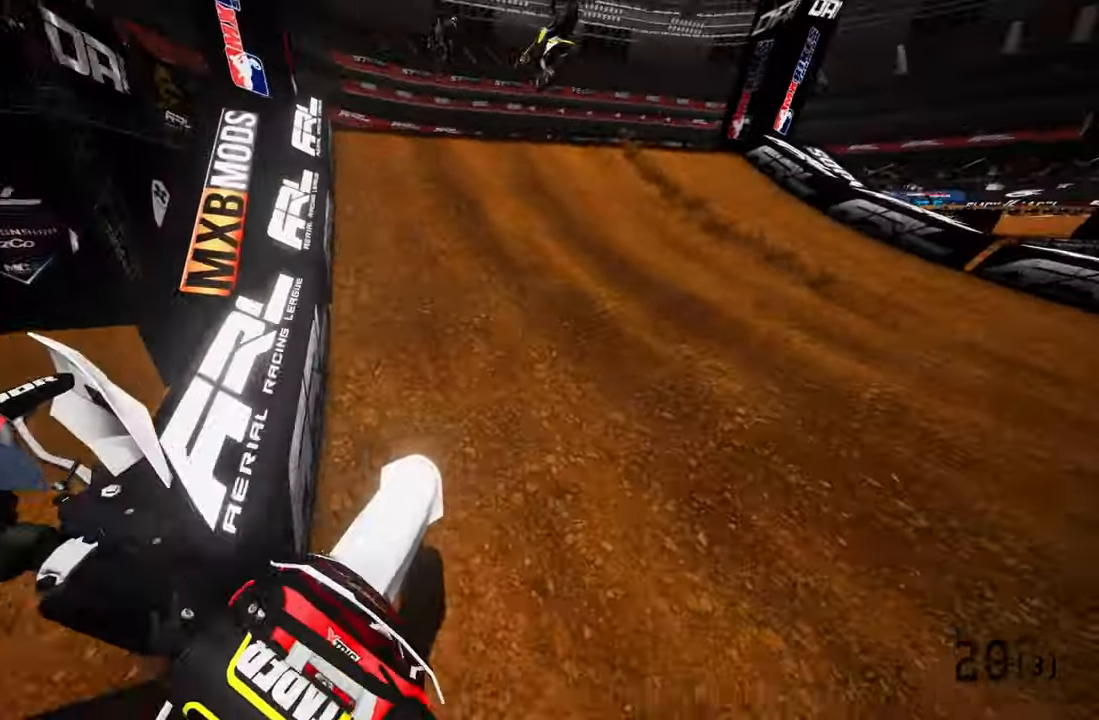
{"buttons": ["R2"], "left_stick": "up", "right_stick": "up", "events": [[50, "right_stick", "center"], [100, "L2", "up"], [100, "right_stick", "up"], [184, "L1", "down"], [317, "L1", "up"]]}
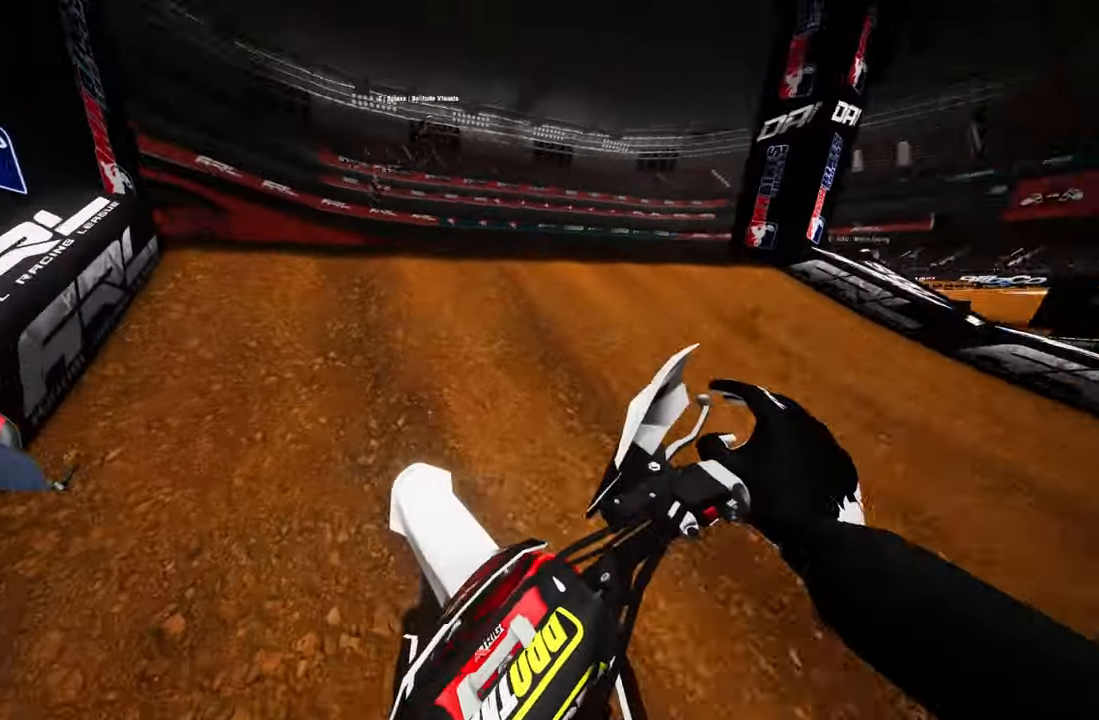
{"buttons": ["R2"], "left_stick": "up", "right_stick": "up", "events": []}
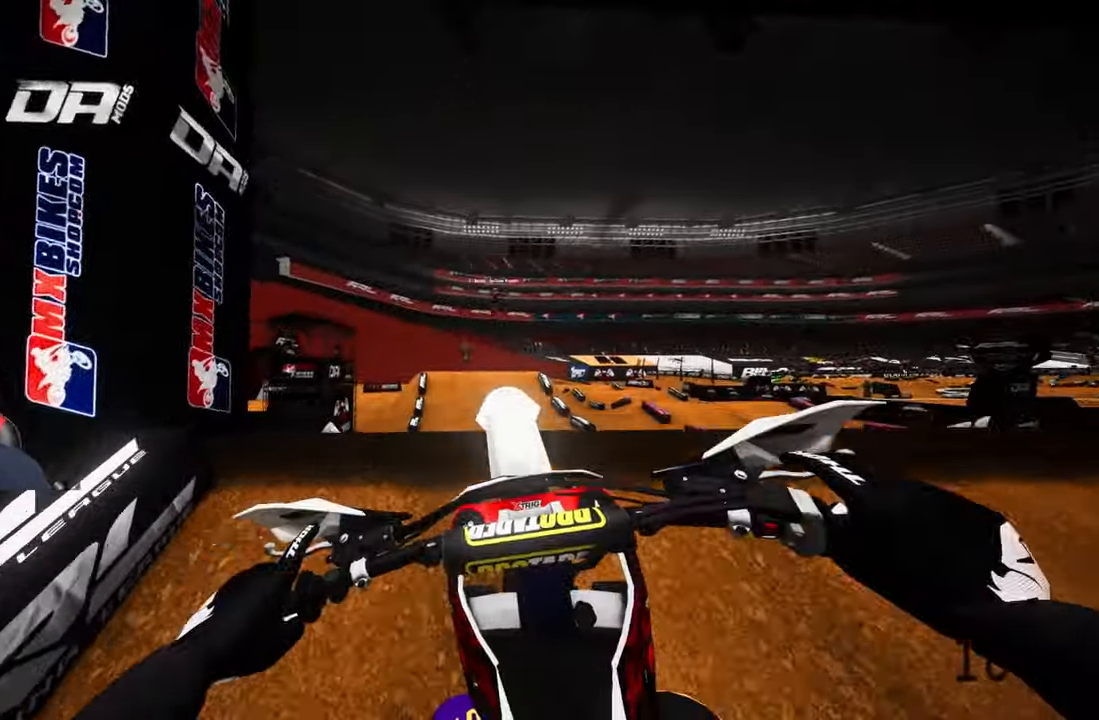
{"buttons": ["R2"], "left_stick": "up-right", "right_stick": "up", "events": [[133, "R2", "up"], [183, "left_stick", "up-right"], [216, "L2", "down"], [266, "L1", "down"], [400, "L1", "up"], [466, "L2", "up"], [466, "R2", "down"]]}
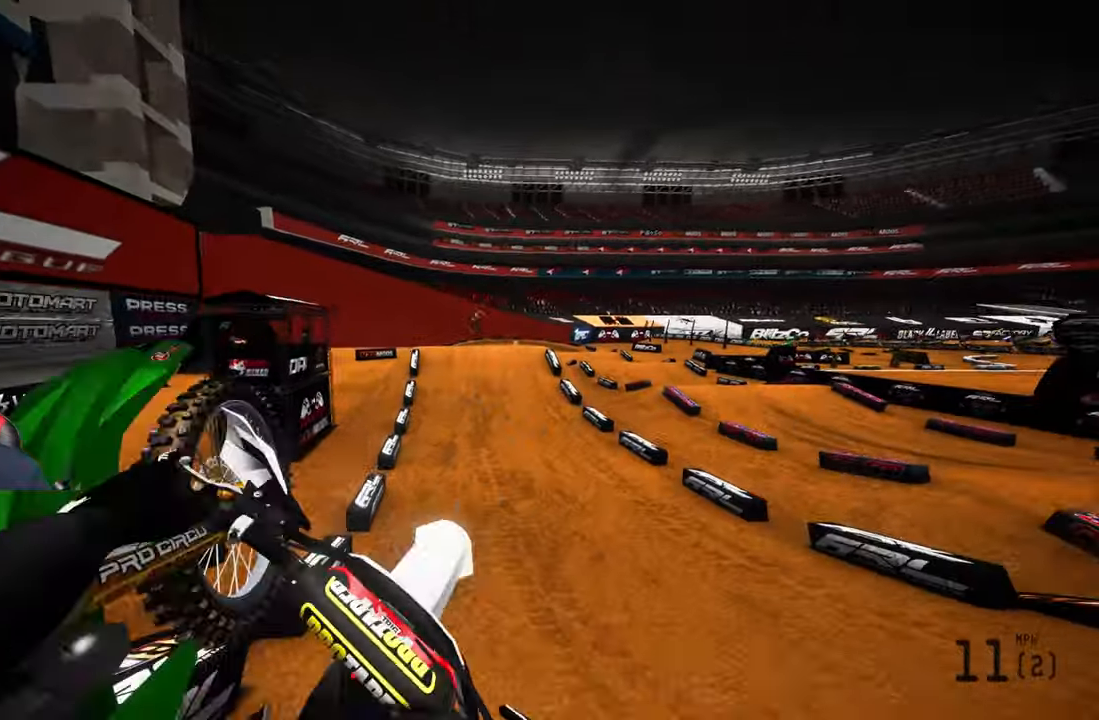
{"buttons": ["R2"], "left_stick": "center", "right_stick": "center", "events": [[66, "R3", "down"], [100, "right_stick", "center"], [183, "R2", "up"], [183, "R3", "up"], [250, "left_stick", "up-left"], [416, "R2", "down"], [466, "left_stick", "center"]]}
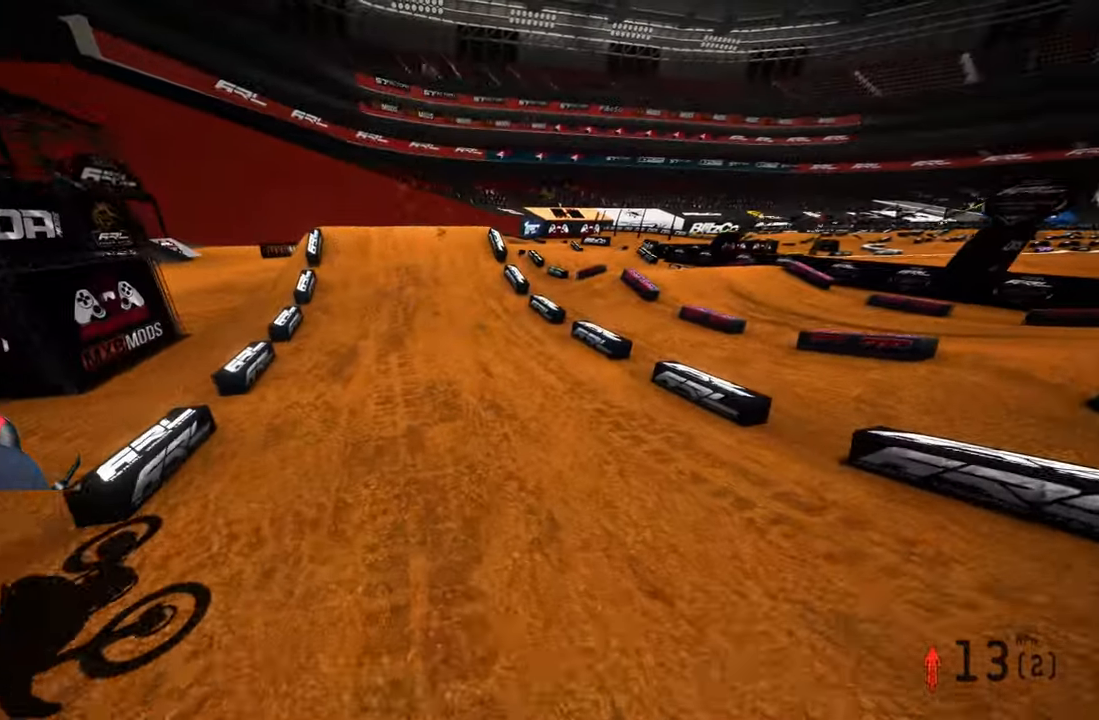
{"buttons": ["R2"], "left_stick": "center", "right_stick": "center", "events": [[166, "R2", "up"], [233, "R2", "down"], [350, "R2", "up"], [433, "R2", "down"]]}
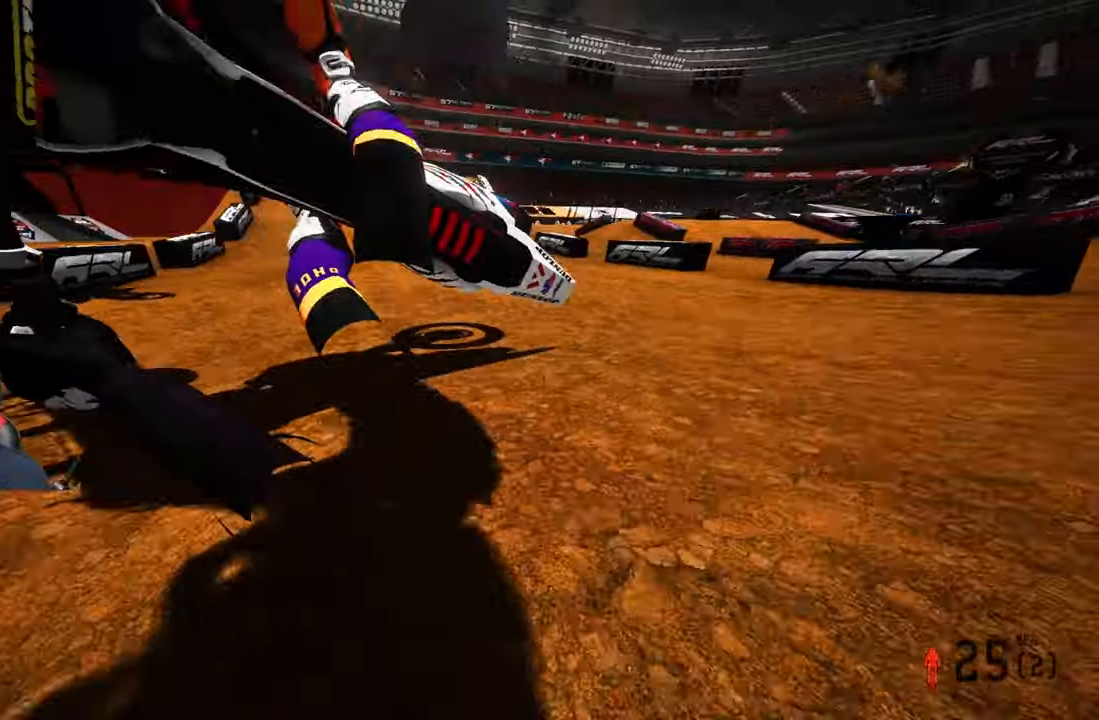
{"buttons": [], "left_stick": "center", "right_stick": "center", "events": [[33, "R2", "up"]]}
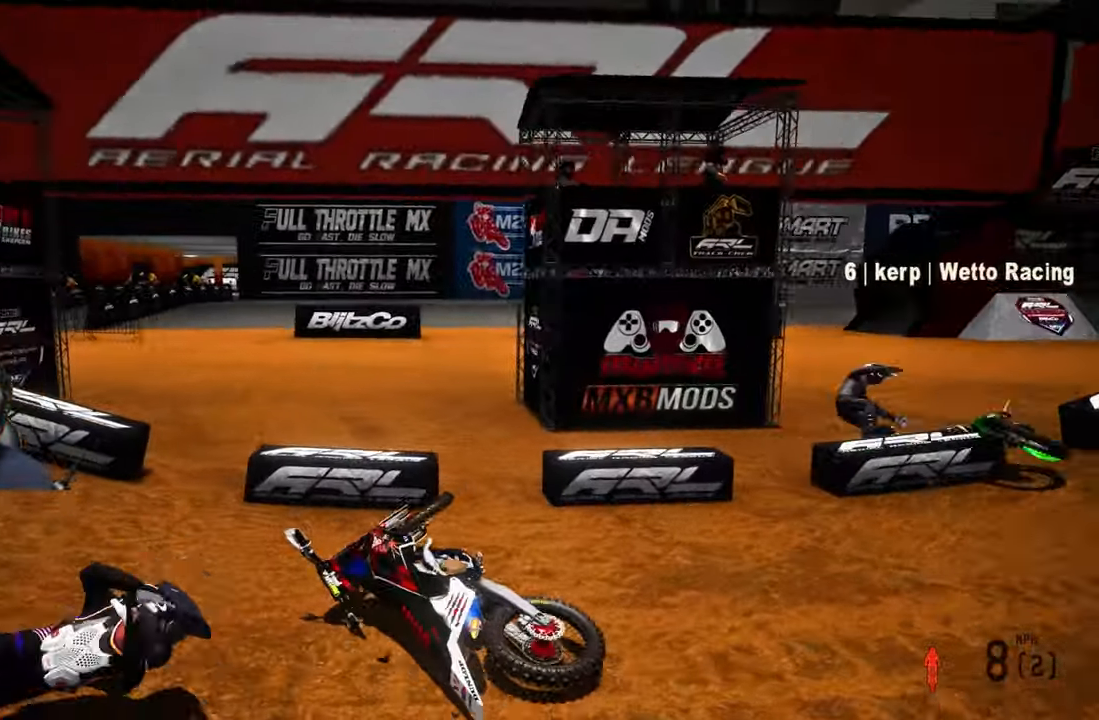
{"buttons": [], "left_stick": "center", "right_stick": "center", "events": []}
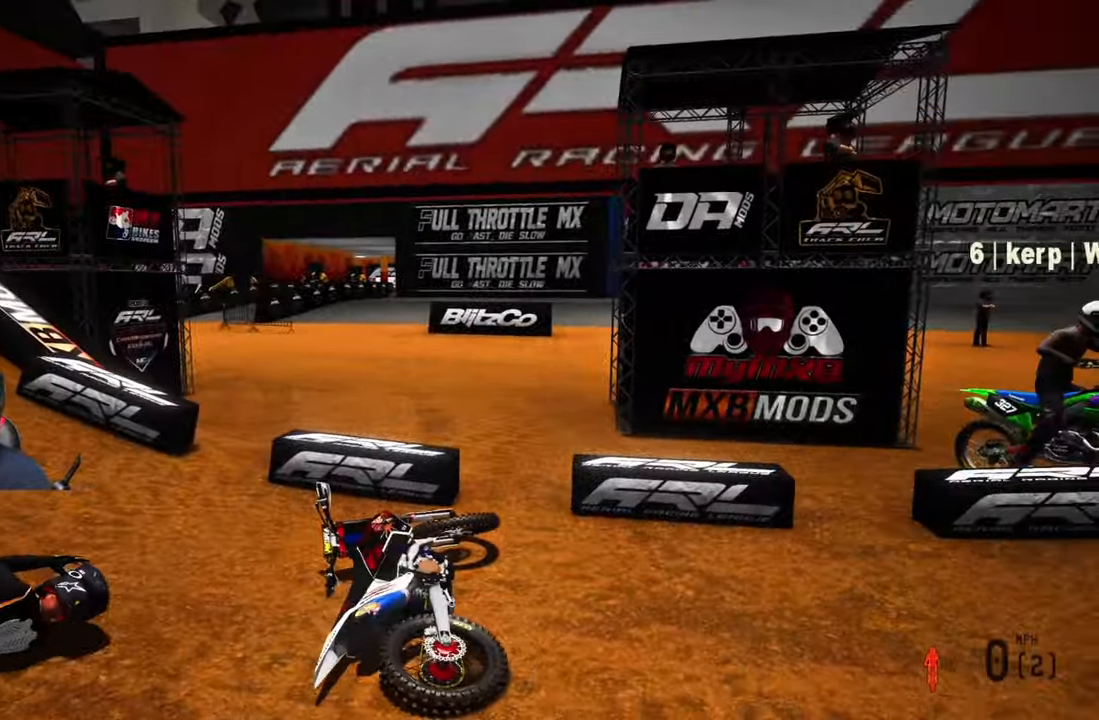
{"buttons": [], "left_stick": "center", "right_stick": "center", "events": [[50, "SELECT", "down"], [166, "SELECT", "up"], [366, "L1", "down"], [366, "right_stick", "up"], [450, "right_stick", "center"], [500, "L1", "up"]]}
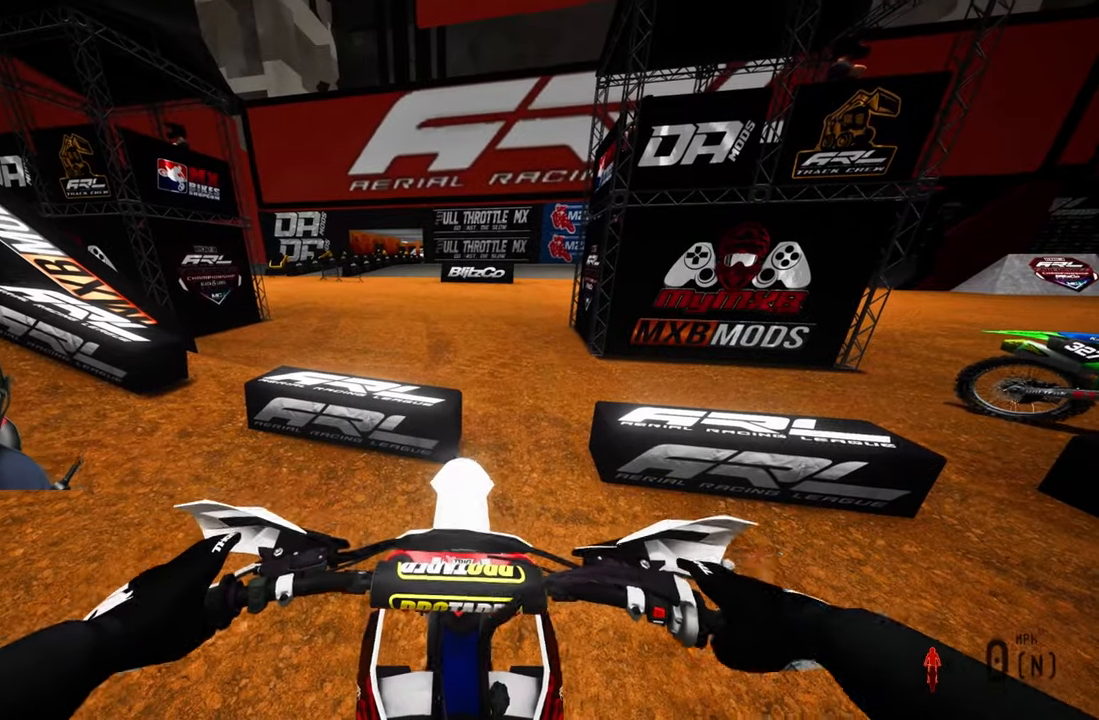
{"buttons": [], "left_stick": "up-right", "right_stick": "left", "events": [[16, "R2", "down"], [16, "left_stick", "up-right"], [66, "R3", "down"], [150, "right_stick", "up"], [200, "R3", "up"], [266, "right_stick", "up-left"], [316, "R2", "up"], [383, "right_stick", "left"]]}
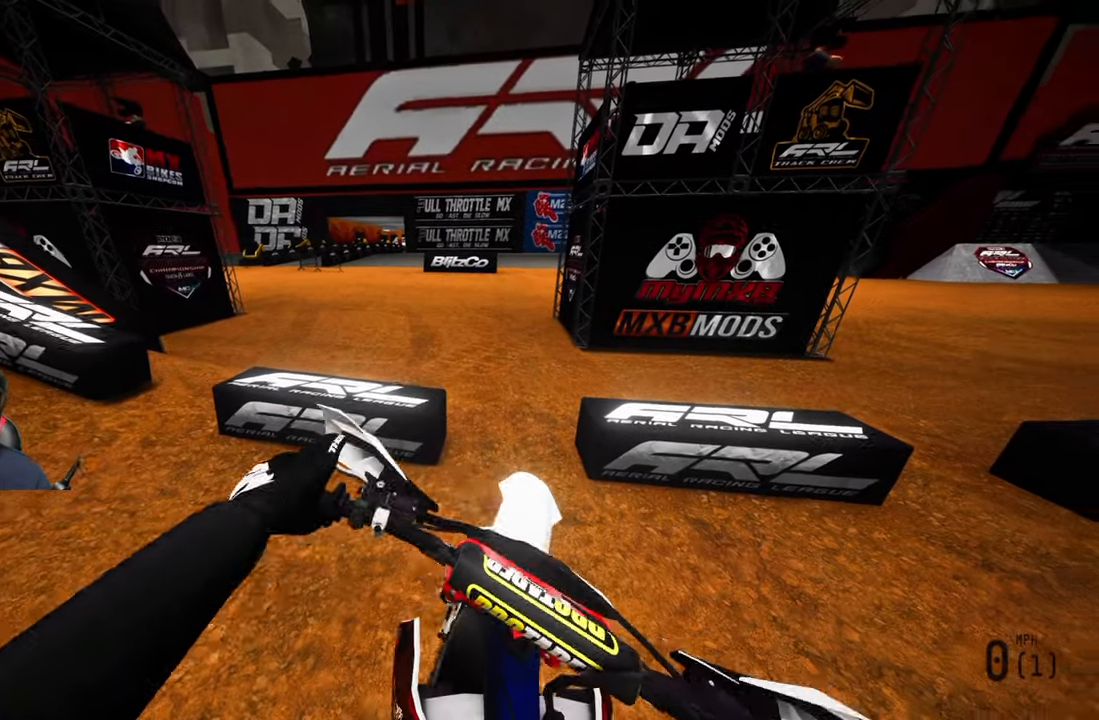
{"buttons": ["R2"], "left_stick": "up-right", "right_stick": "left", "events": [[300, "R2", "down"], [416, "R2", "up"], [500, "R2", "down"]]}
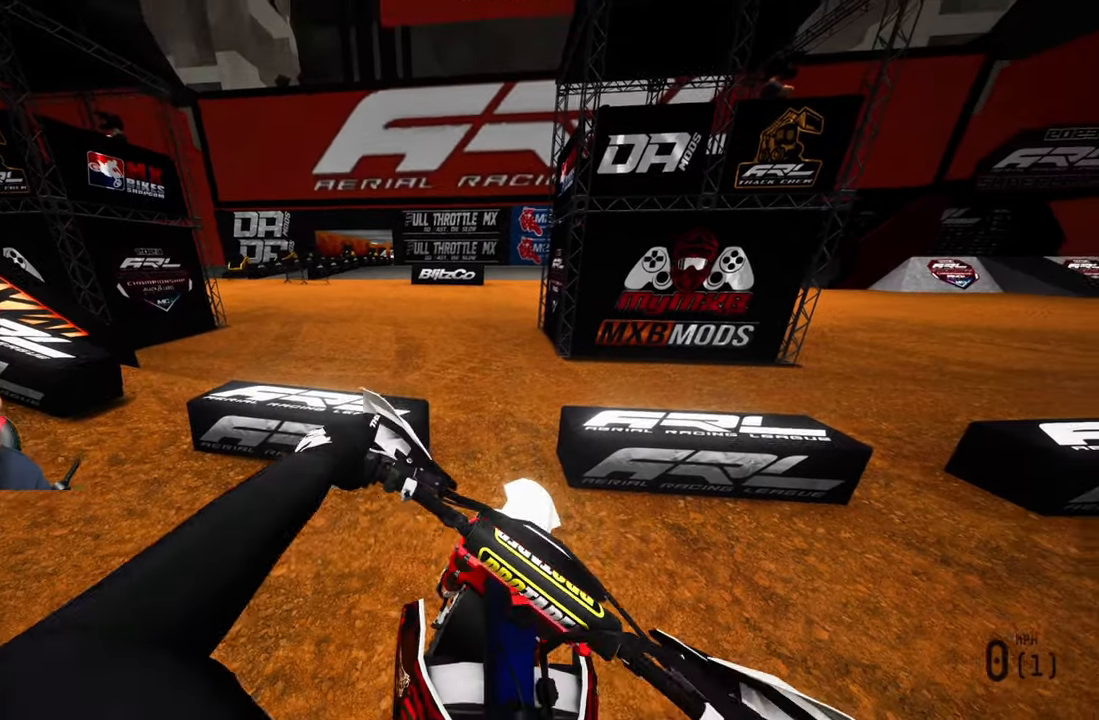
{"buttons": [], "left_stick": "up-right", "right_stick": "left", "events": [[283, "R2", "up"], [333, "R2", "down"], [466, "R2", "up"]]}
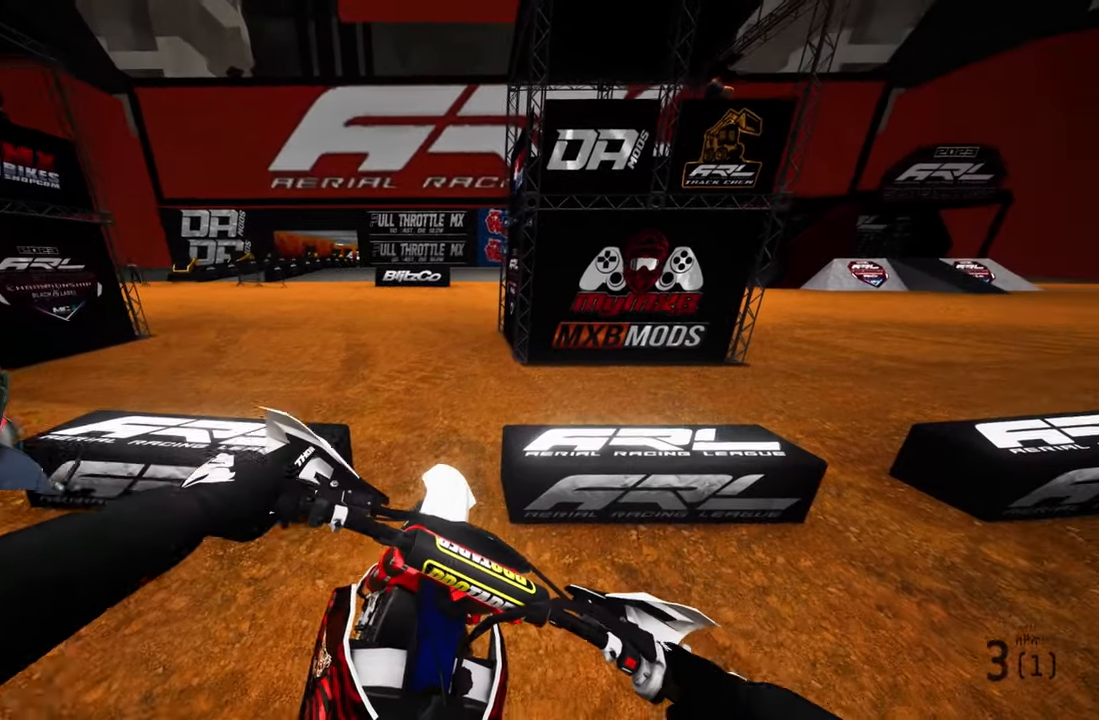
{"buttons": ["R2"], "left_stick": "up-right", "right_stick": "left", "events": [[466, "R2", "down"]]}